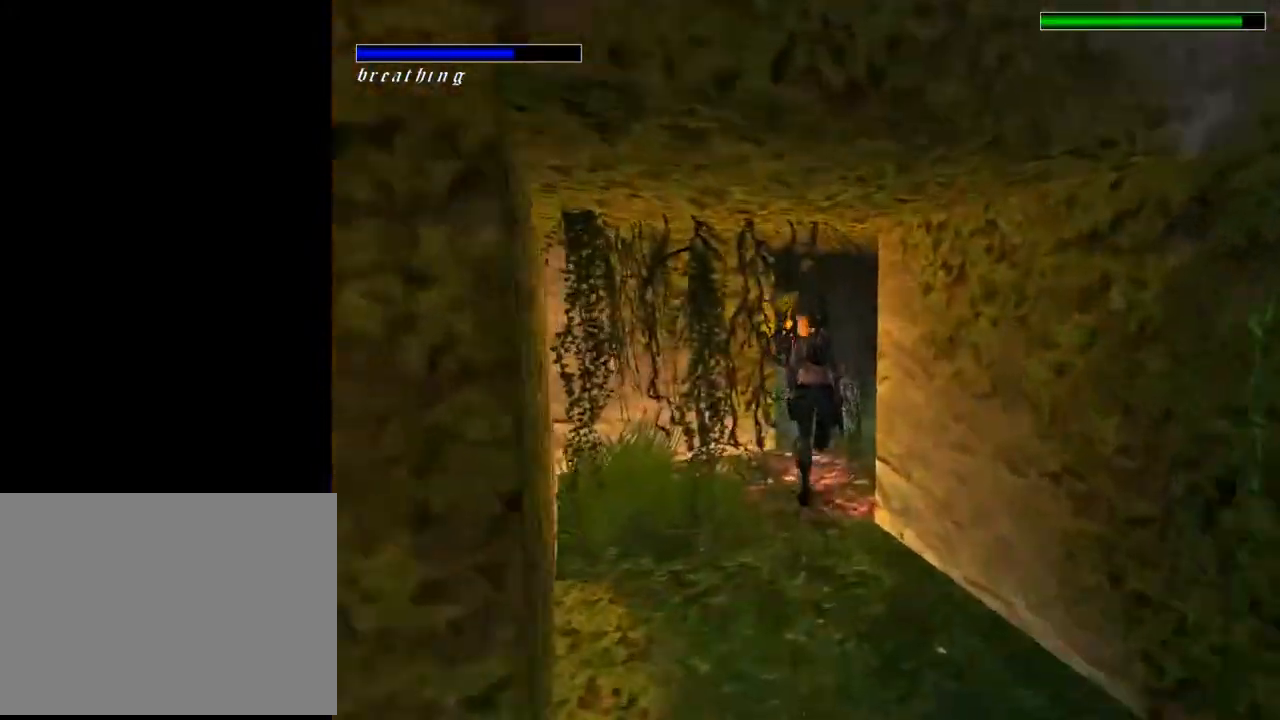
Gameplay with a controller (PlayStation layout); each line is a JSON object with the inputs held at the frame after it. "events" lists button and stick changes between this image and that frame as [ms after this image, input, new state], when the widget could be followed in between. Not read: L1.
{"buttons": ["DPAD_UP", "DPAD_LEFT"], "left_stick": "center", "right_stick": "center", "events": [[133, "DPAD_RIGHT", "up"], [333, "DPAD_LEFT", "down"]]}
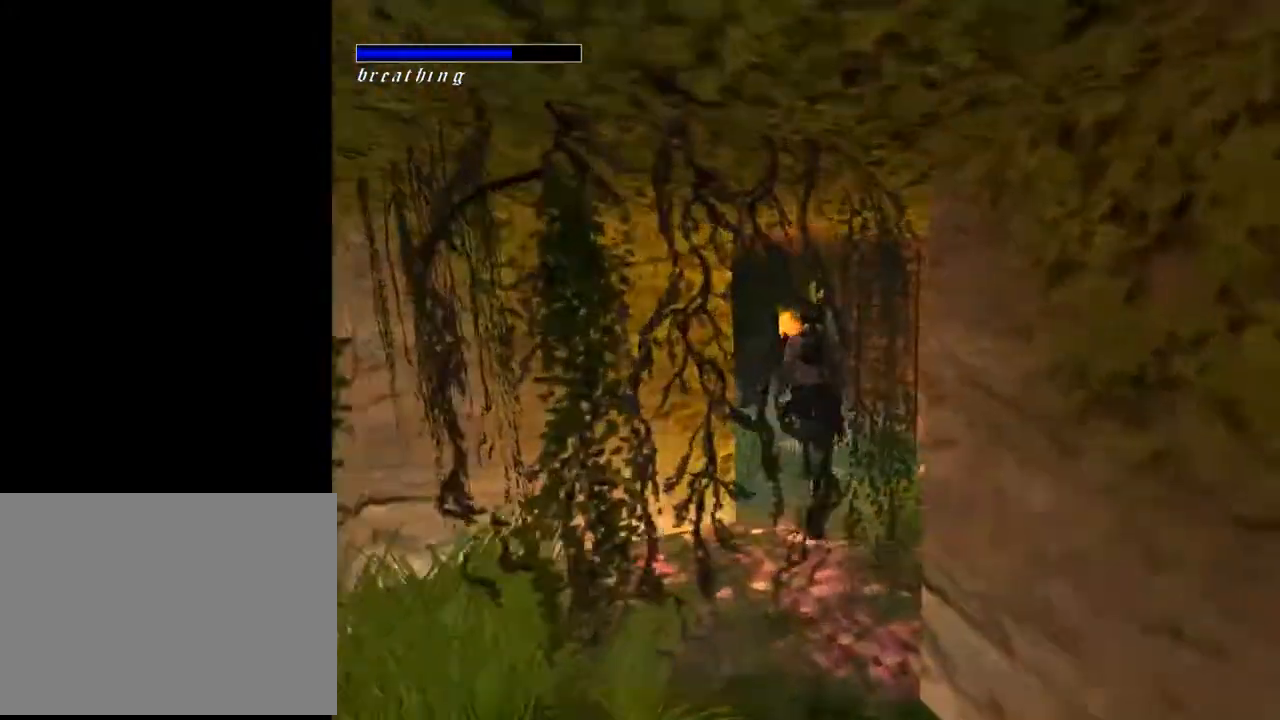
{"buttons": ["DPAD_UP"], "left_stick": "center", "right_stick": "center", "events": [[333, "DPAD_LEFT", "up"]]}
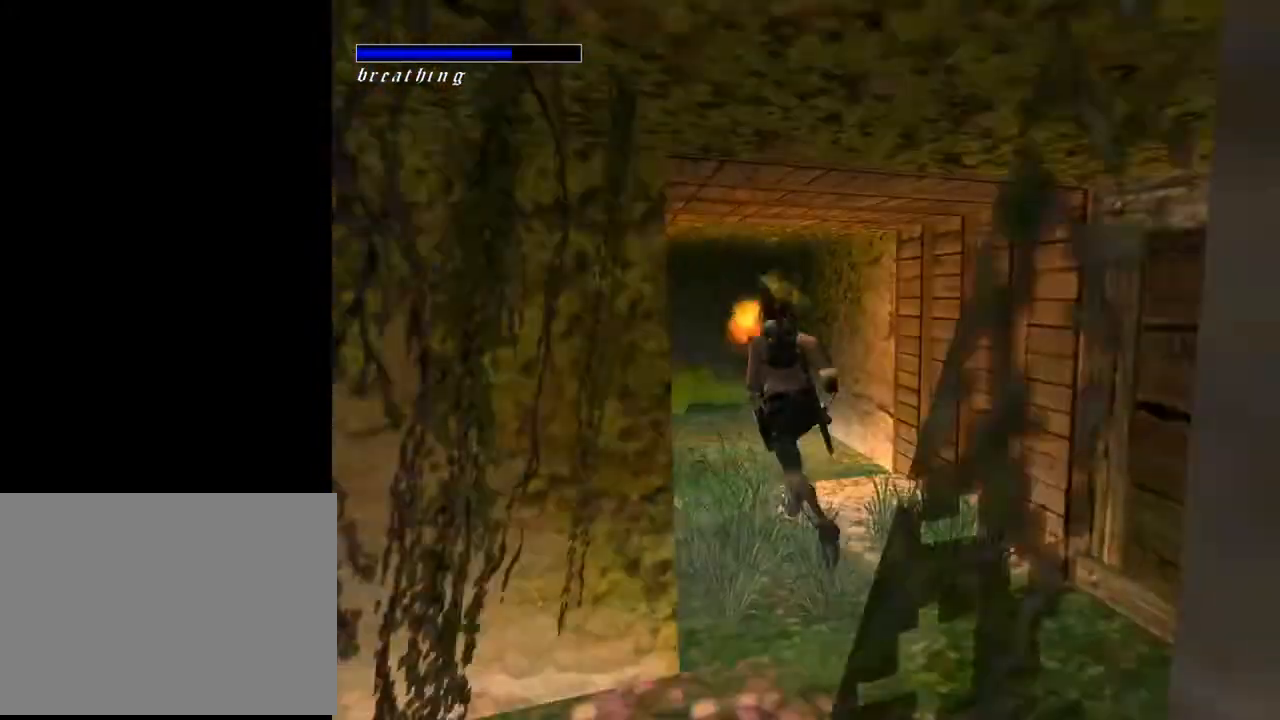
{"buttons": ["DPAD_UP"], "left_stick": "center", "right_stick": "center", "events": []}
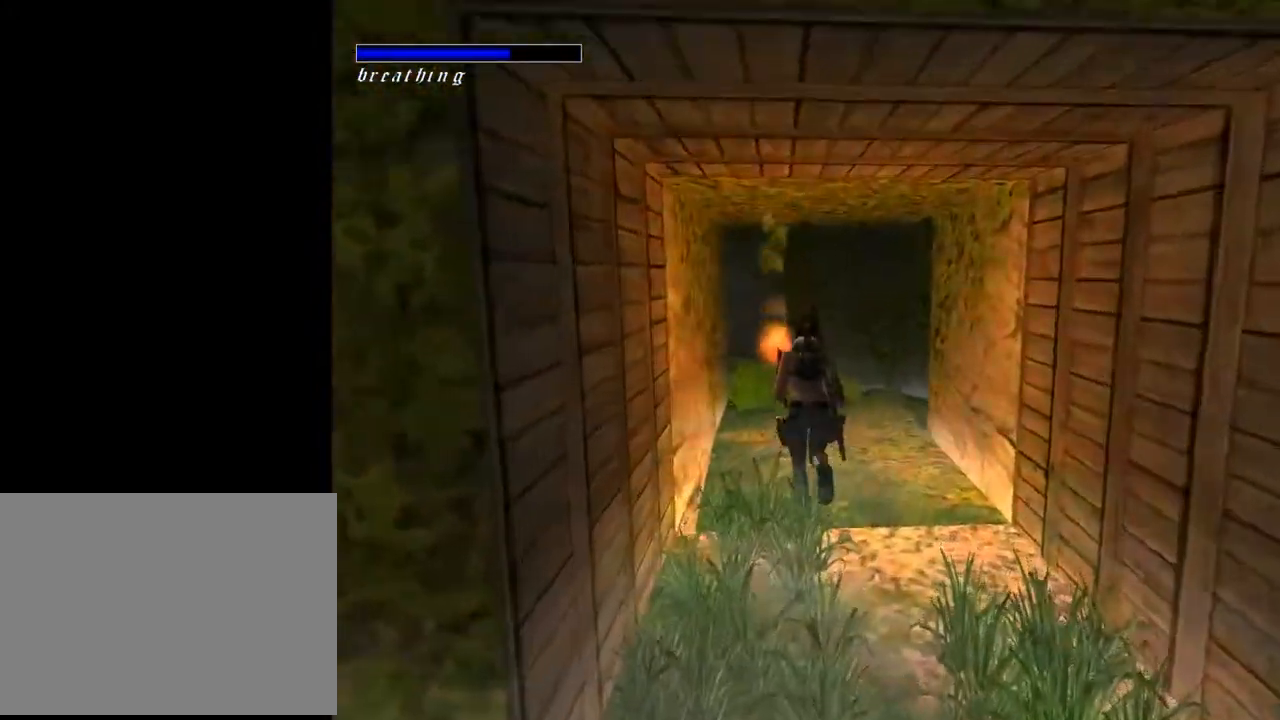
{"buttons": ["DPAD_UP", "DPAD_RIGHT"], "left_stick": "center", "right_stick": "center", "events": [[467, "DPAD_RIGHT", "down"]]}
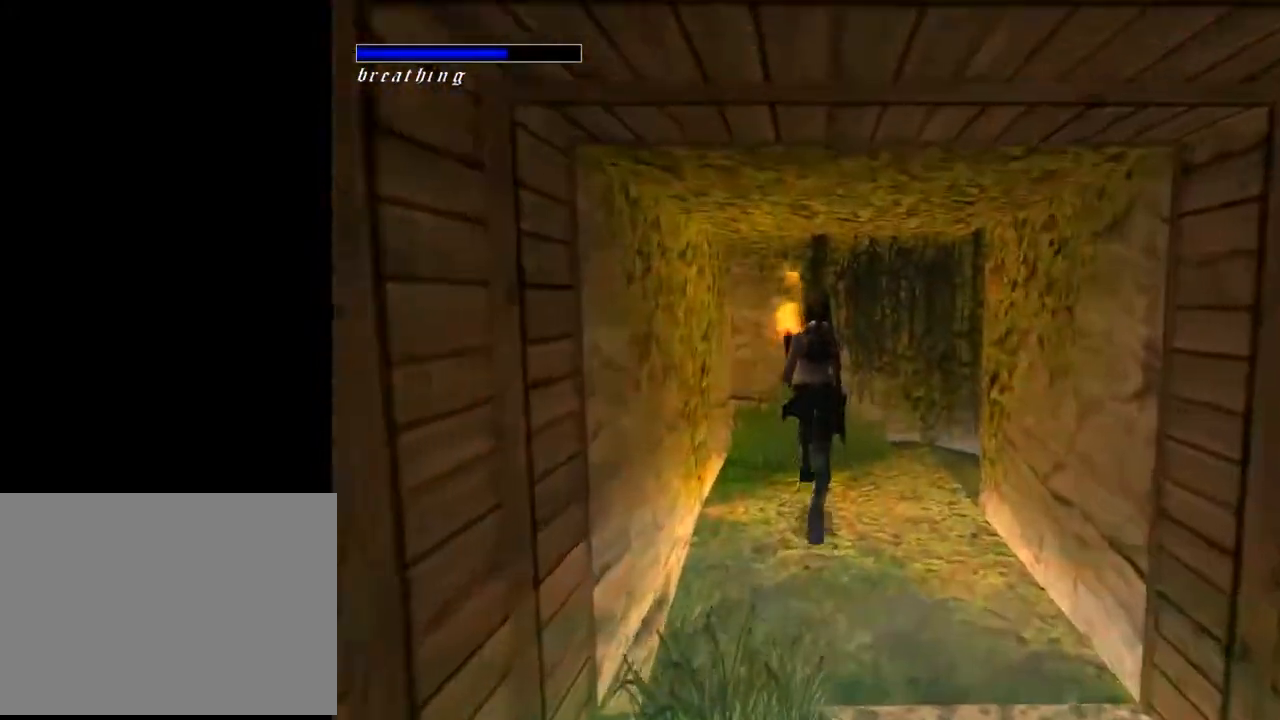
{"buttons": ["DPAD_UP", "DPAD_RIGHT"], "left_stick": "center", "right_stick": "center", "events": []}
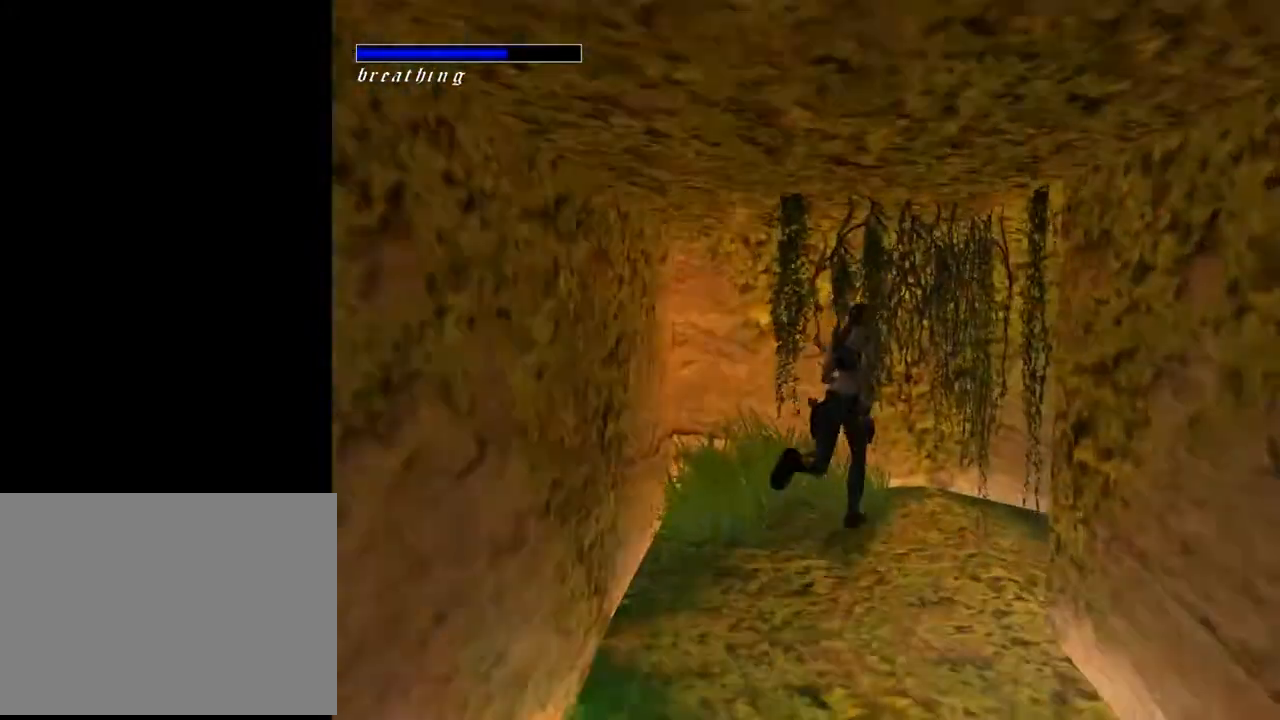
{"buttons": ["DPAD_UP"], "left_stick": "center", "right_stick": "center", "events": [[333, "DPAD_RIGHT", "up"]]}
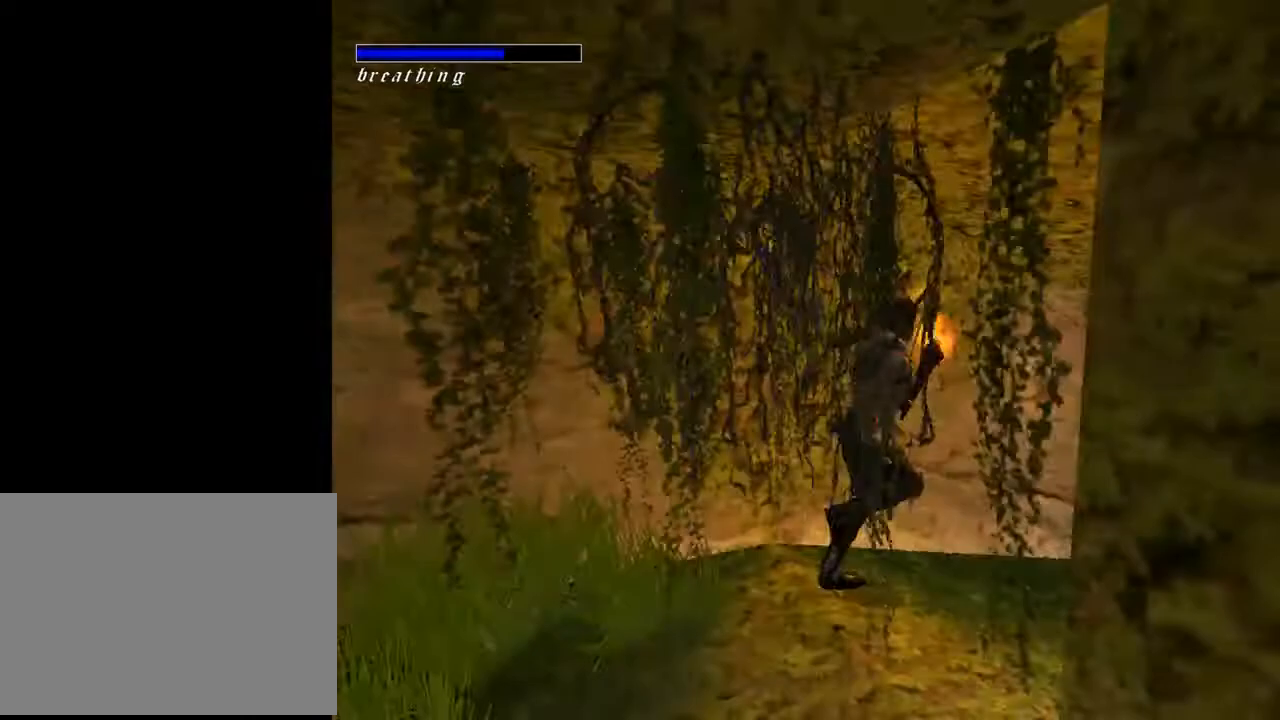
{"buttons": ["DPAD_UP"], "left_stick": "center", "right_stick": "center", "events": []}
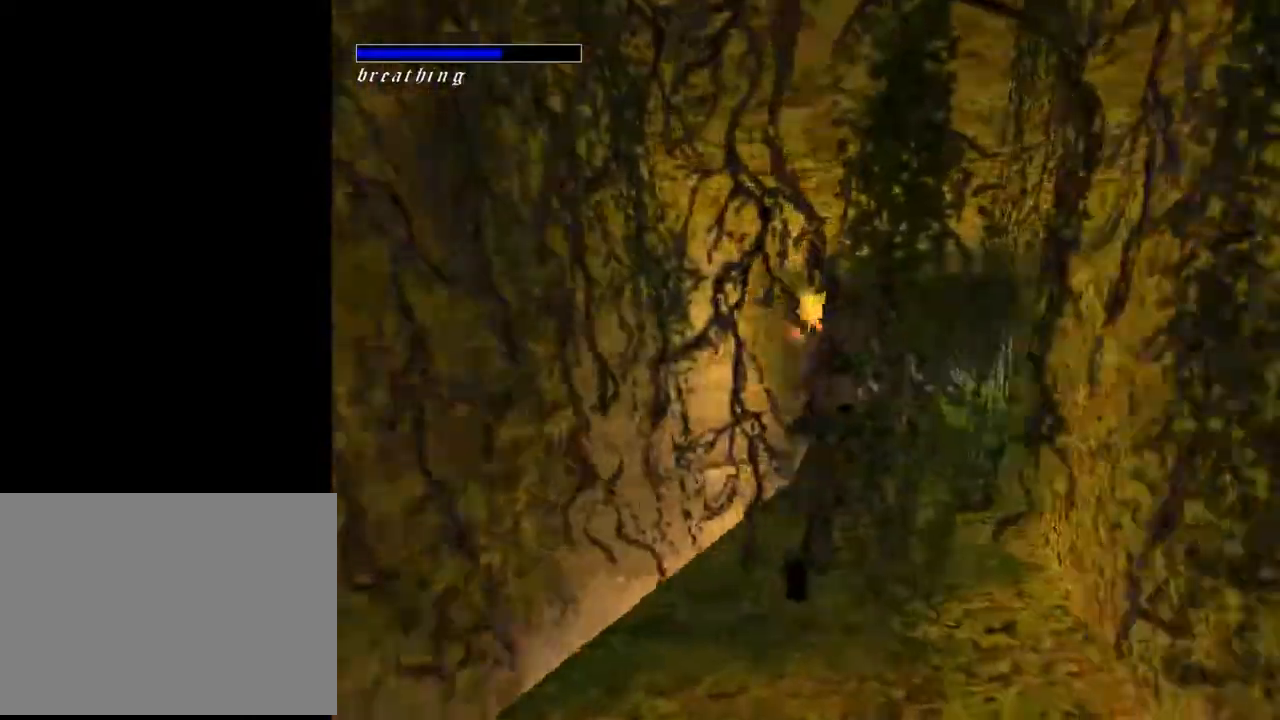
{"buttons": ["DPAD_UP"], "left_stick": "center", "right_stick": "center", "events": [[200, "DPAD_LEFT", "down"], [467, "DPAD_LEFT", "up"]]}
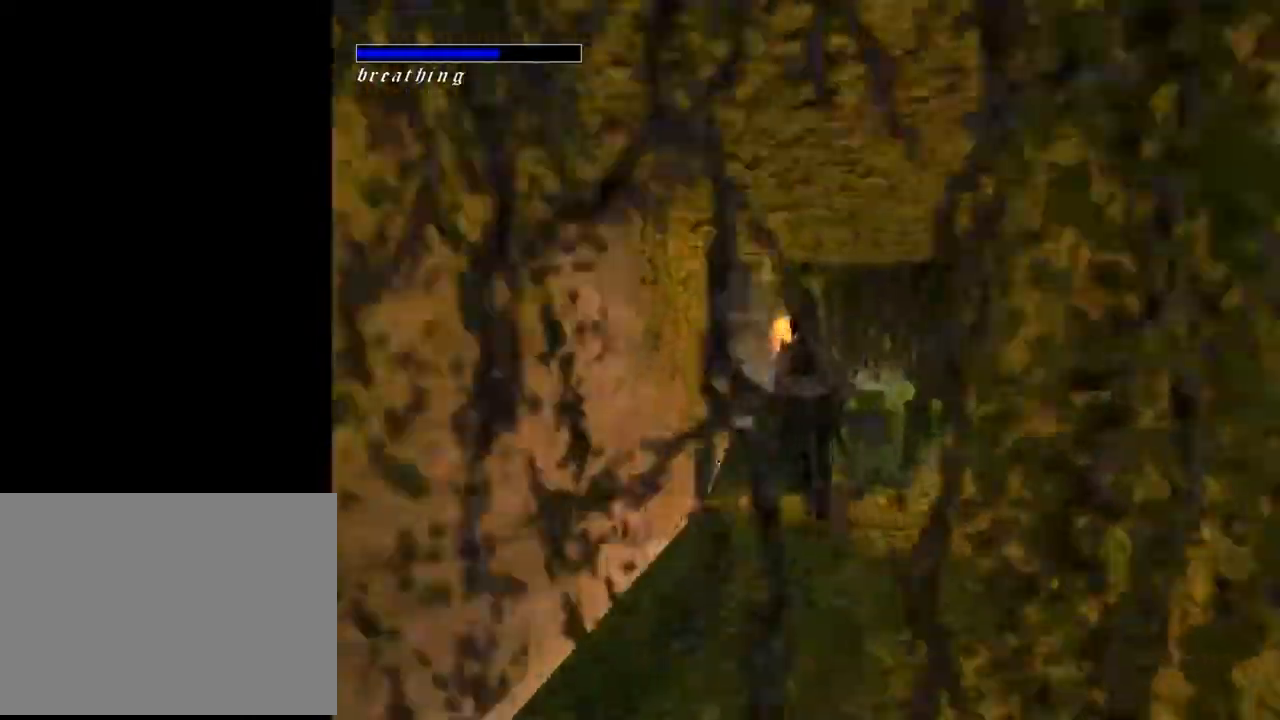
{"buttons": ["DPAD_UP", "DPAD_RIGHT"], "left_stick": "center", "right_stick": "center", "events": [[500, "DPAD_RIGHT", "down"]]}
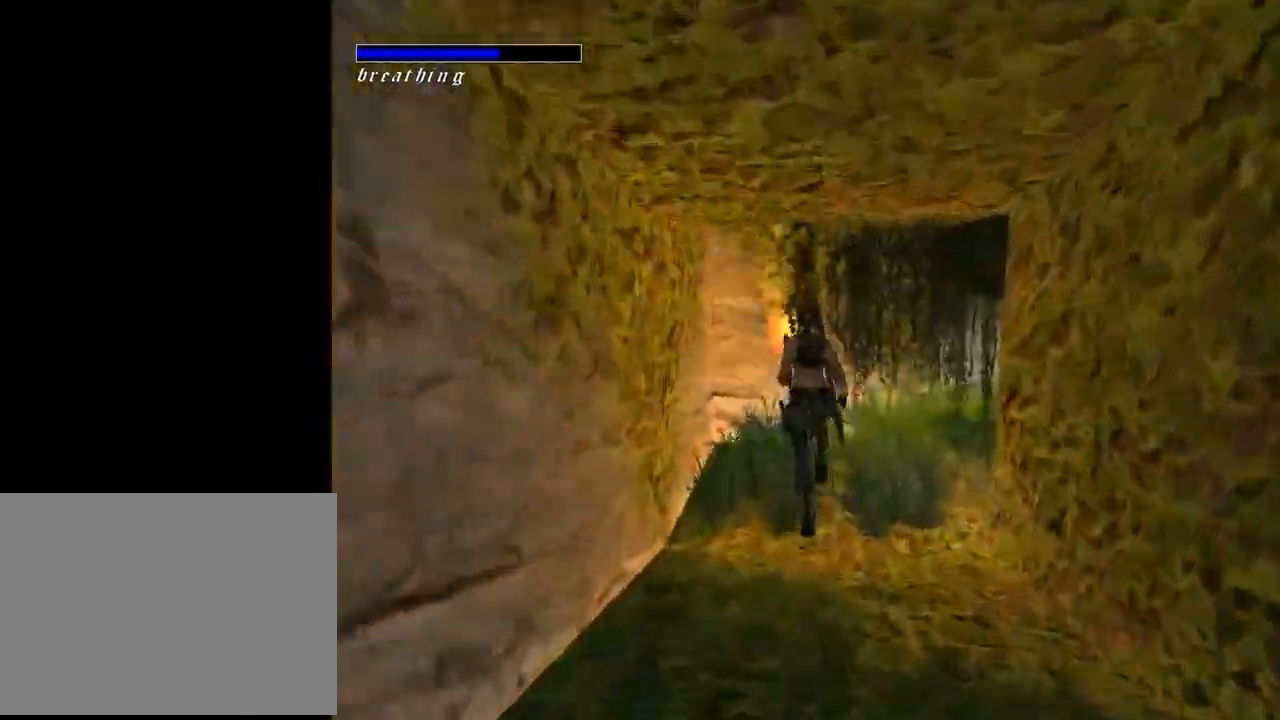
{"buttons": ["DPAD_UP", "DPAD_RIGHT"], "left_stick": "center", "right_stick": "center", "events": []}
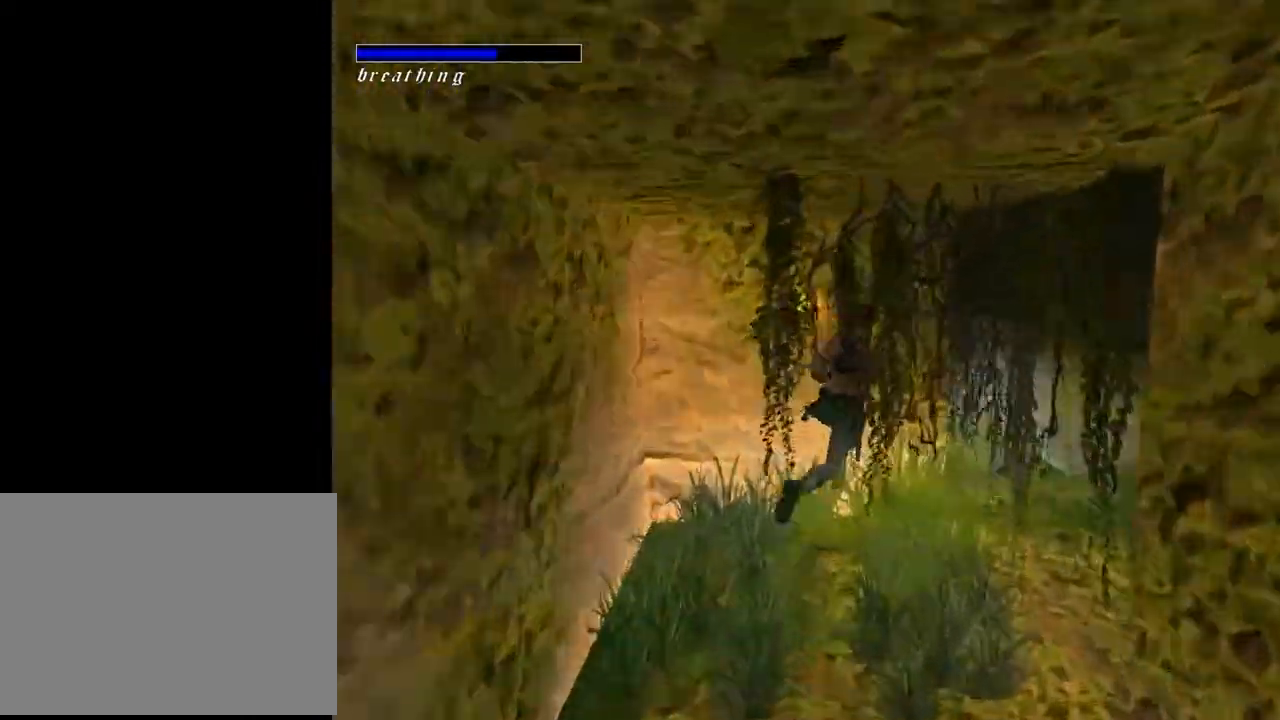
{"buttons": ["DPAD_RIGHT"], "left_stick": "center", "right_stick": "center", "events": [[233, "DPAD_RIGHT", "up"], [400, "DPAD_RIGHT", "down"], [500, "DPAD_UP", "up"]]}
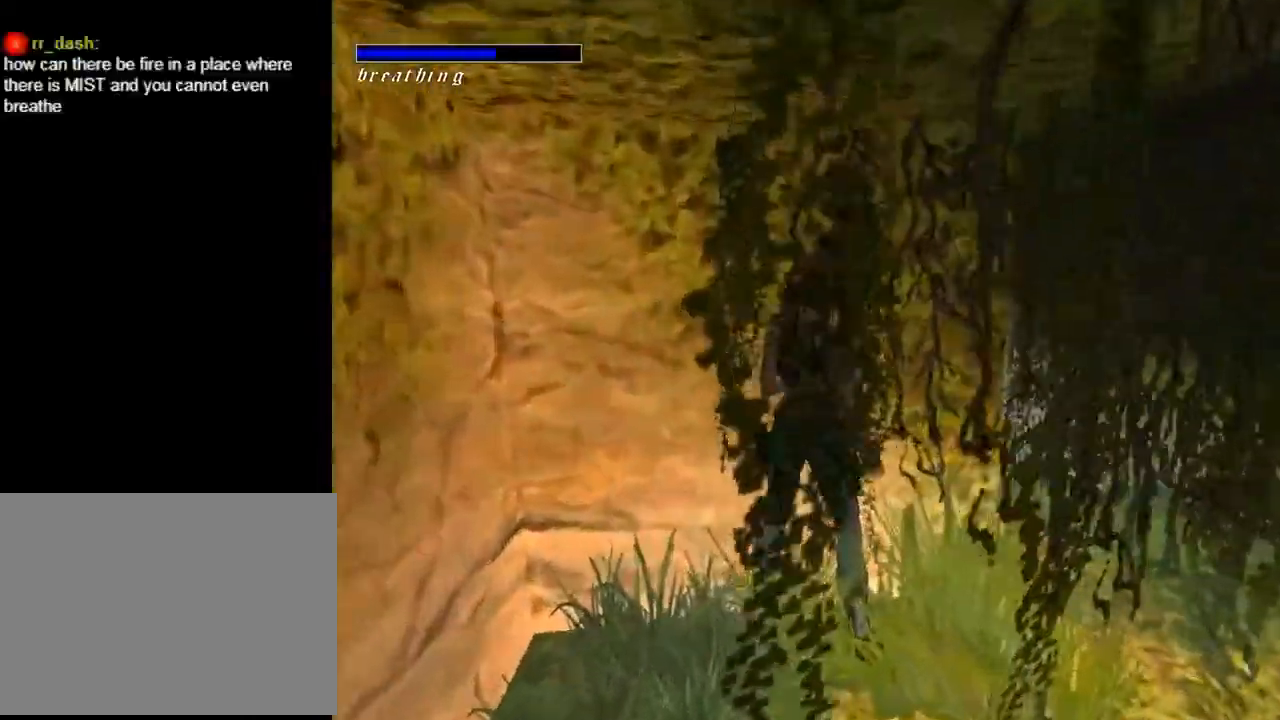
{"buttons": ["DPAD_UP"], "left_stick": "center", "right_stick": "center", "events": [[300, "DPAD_UP", "down"], [367, "DPAD_RIGHT", "up"]]}
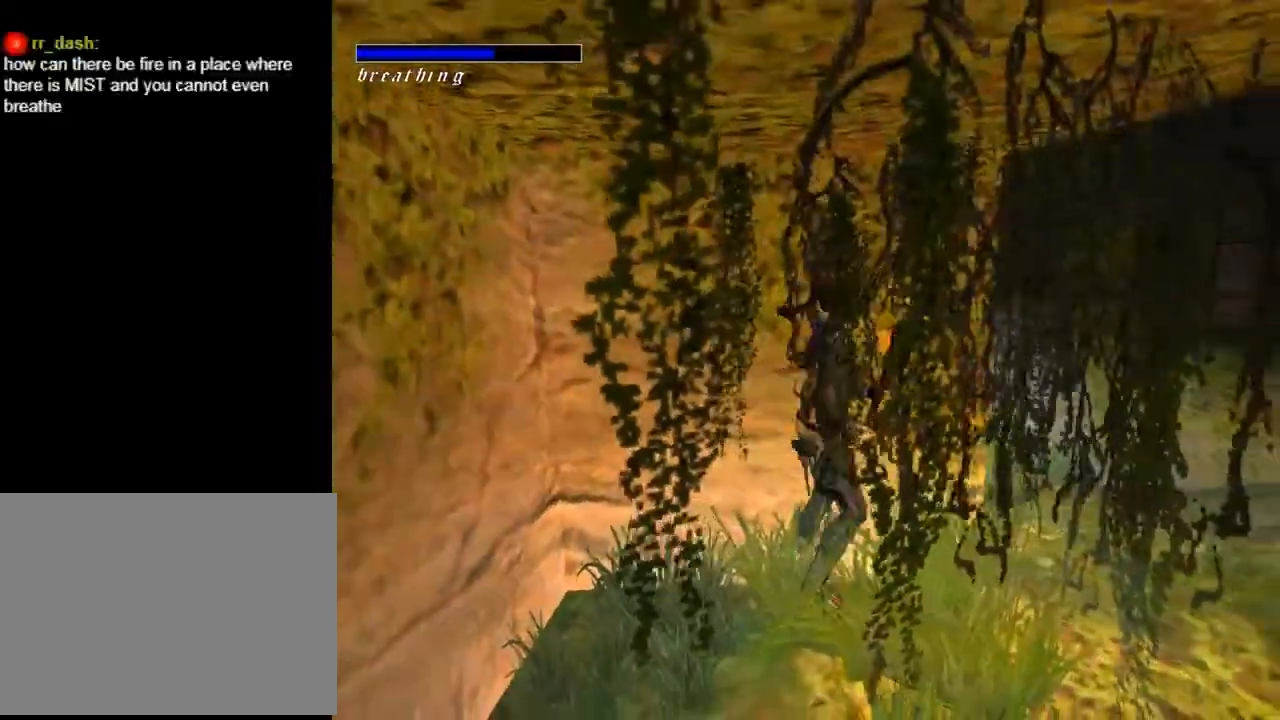
{"buttons": ["DPAD_UP", "DPAD_LEFT"], "left_stick": "center", "right_stick": "center", "events": [[33, "DPAD_LEFT", "down"]]}
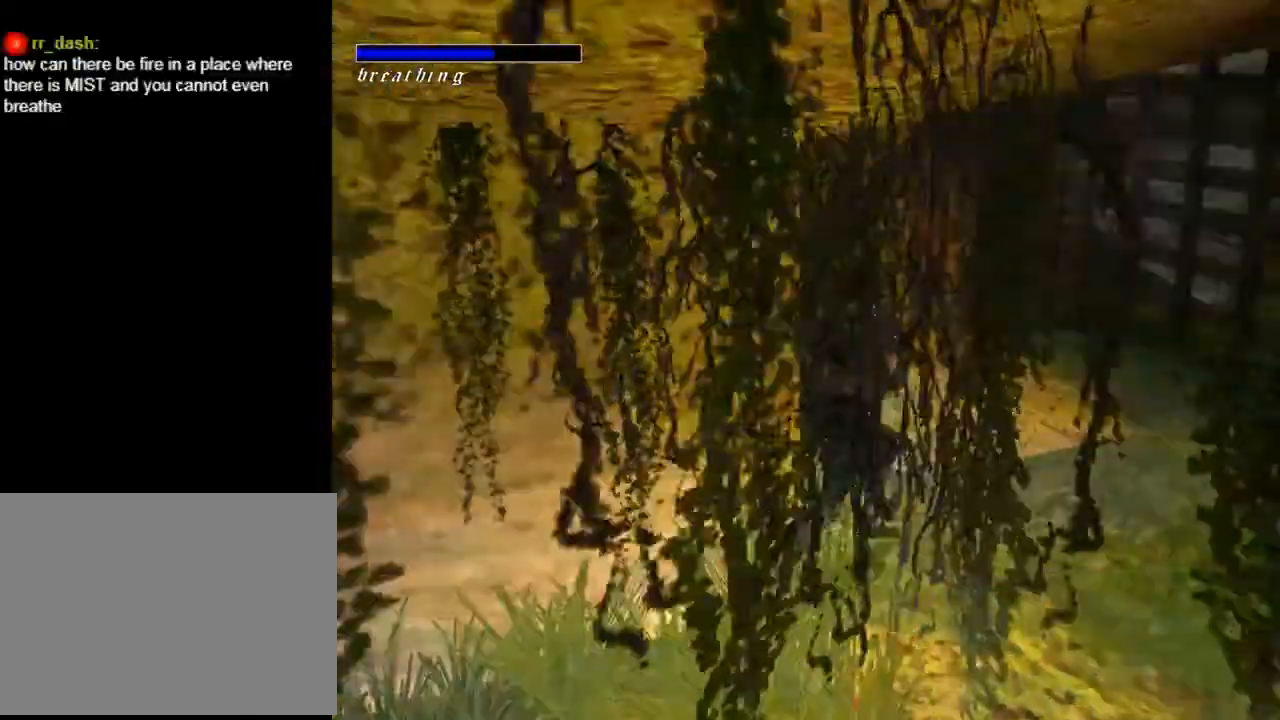
{"buttons": ["DPAD_UP"], "left_stick": "center", "right_stick": "center", "events": [[500, "DPAD_LEFT", "up"]]}
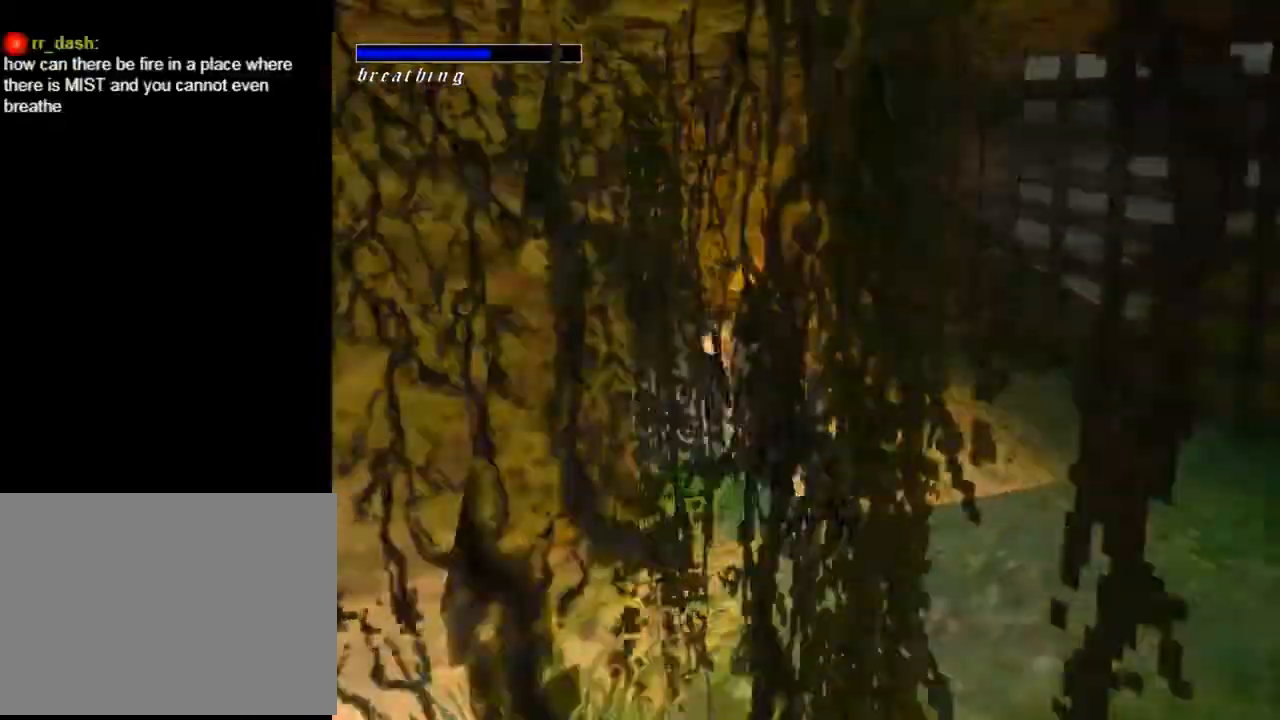
{"buttons": ["DPAD_UP", "DPAD_LEFT"], "left_stick": "center", "right_stick": "center", "events": [[400, "DPAD_LEFT", "down"]]}
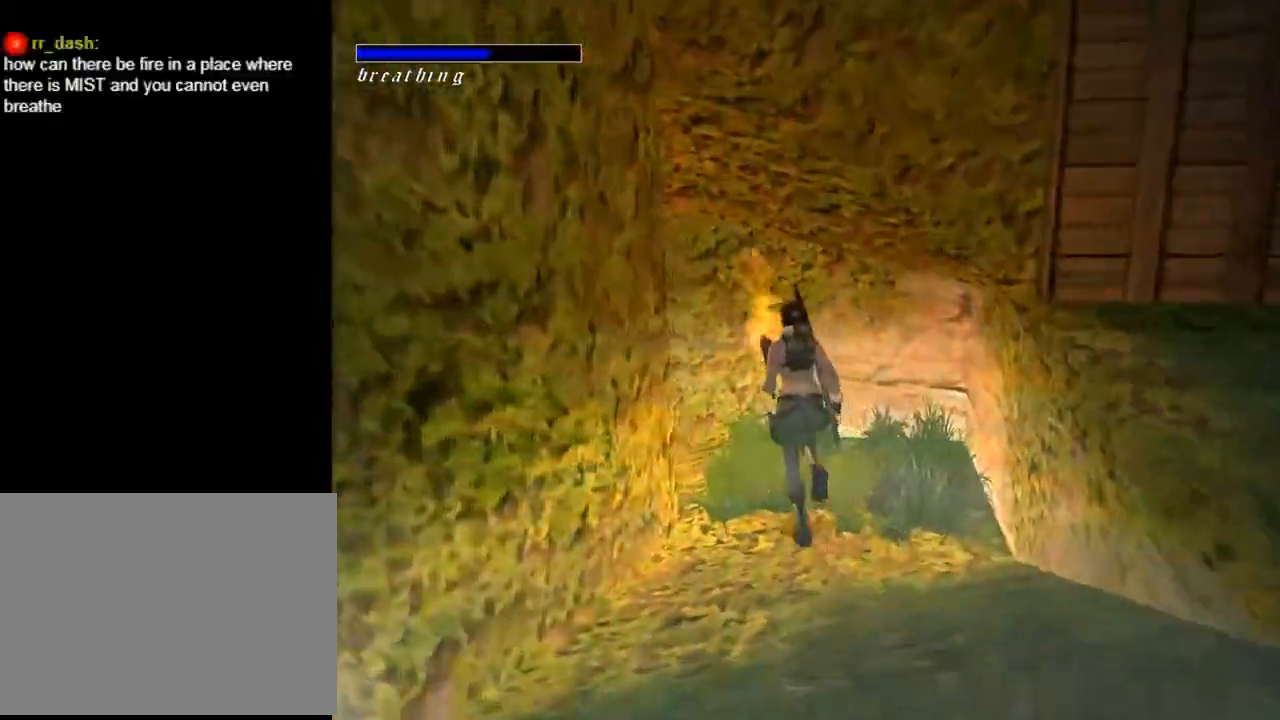
{"buttons": ["DPAD_UP", "DPAD_LEFT"], "left_stick": "center", "right_stick": "center", "events": []}
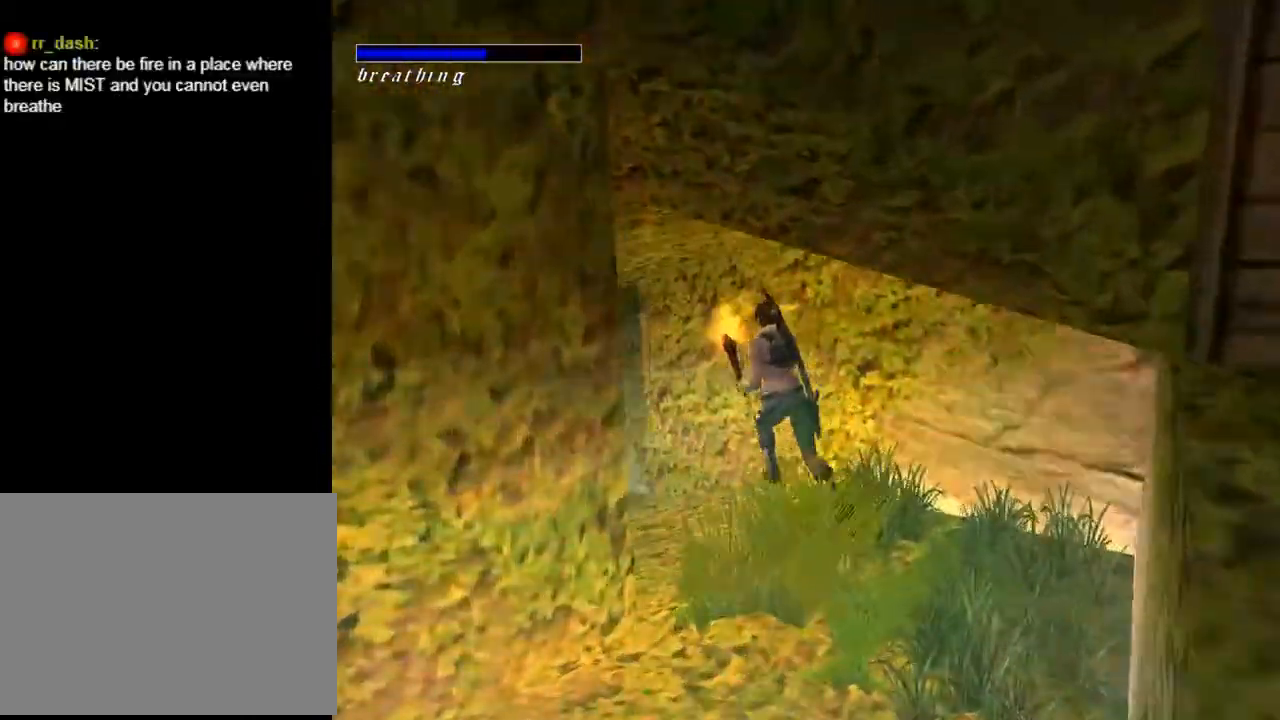
{"buttons": ["DPAD_UP"], "left_stick": "center", "right_stick": "center", "events": [[167, "DPAD_LEFT", "up"]]}
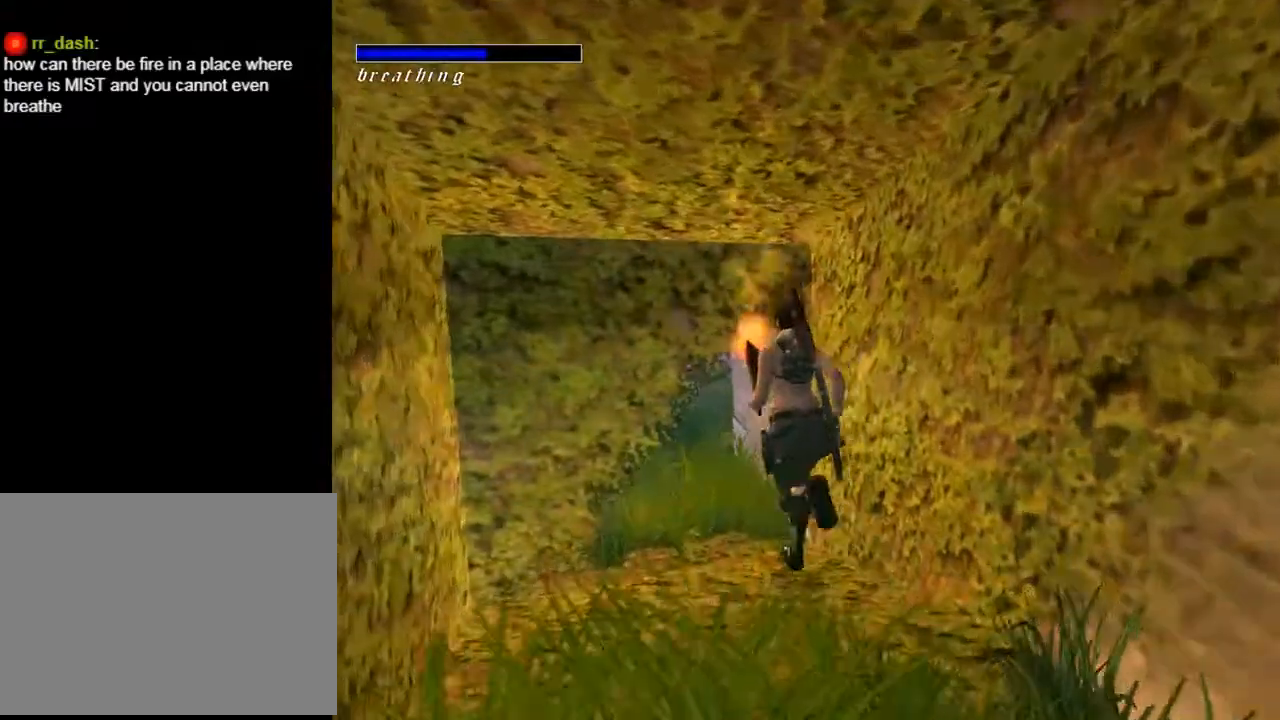
{"buttons": ["DPAD_UP"], "left_stick": "center", "right_stick": "center", "events": [[133, "DPAD_LEFT", "down"], [300, "DPAD_LEFT", "up"]]}
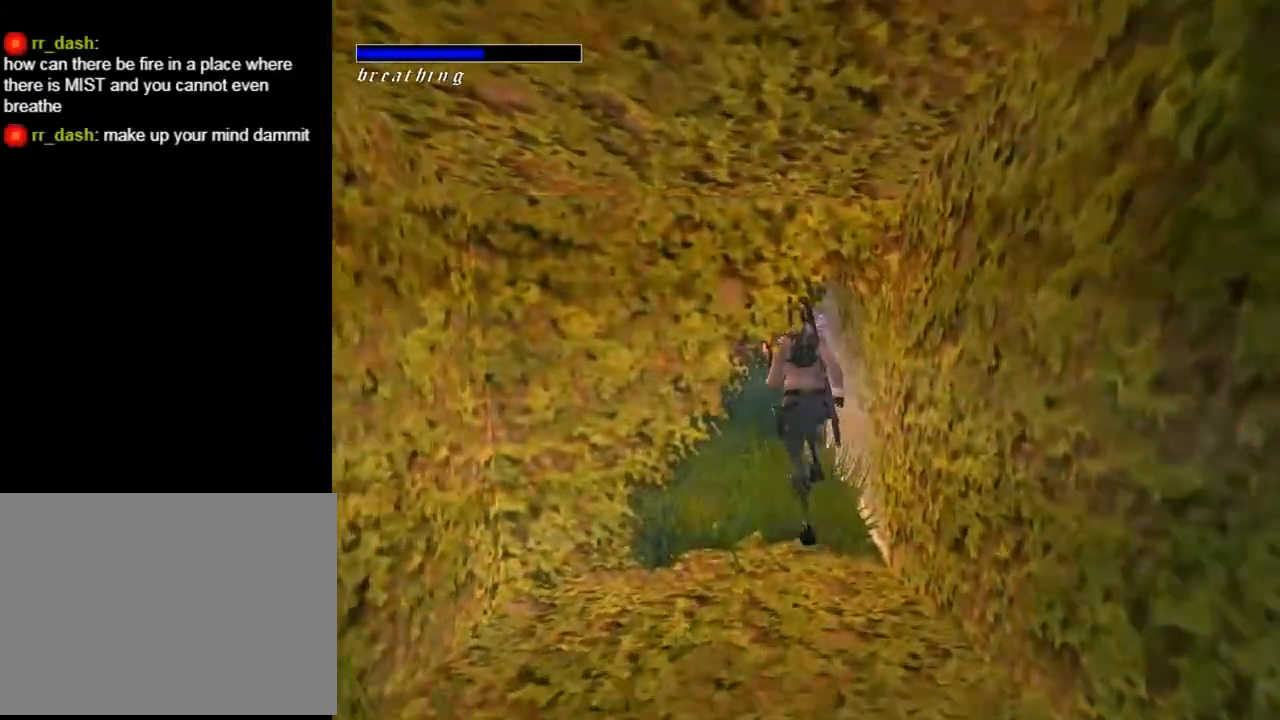
{"buttons": ["DPAD_UP"], "left_stick": "center", "right_stick": "center", "events": []}
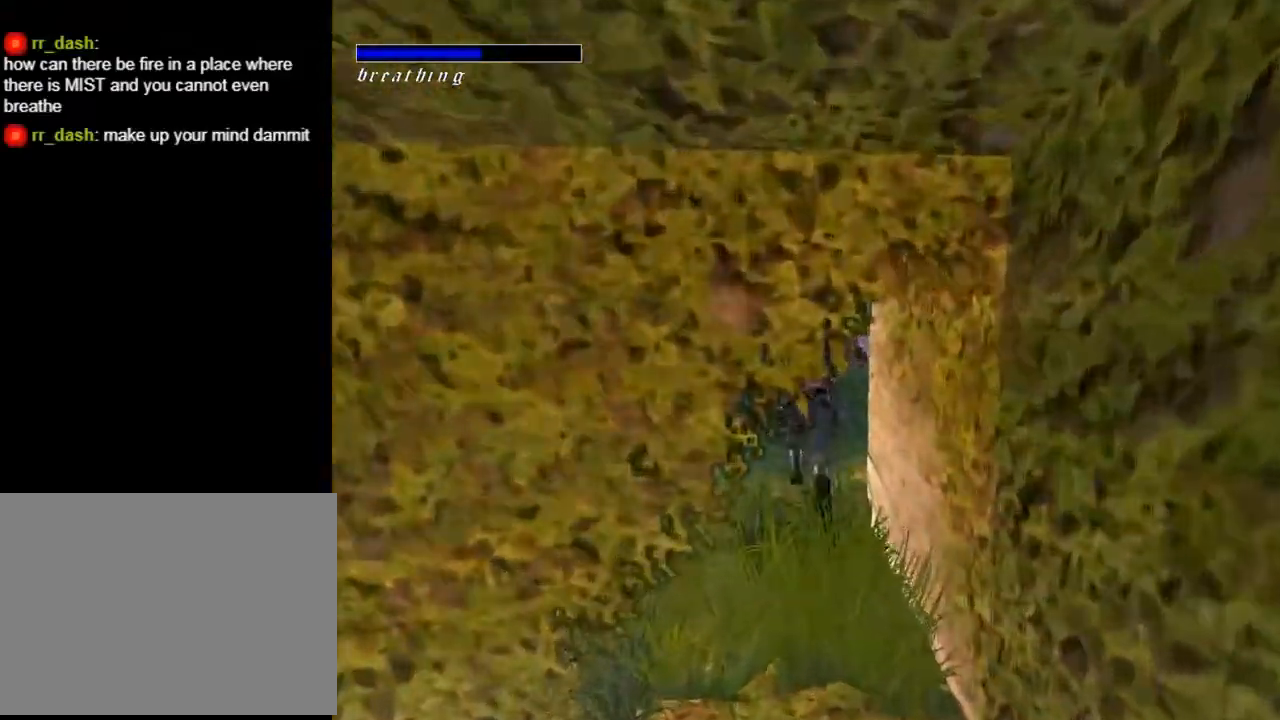
{"buttons": ["DPAD_UP", "DPAD_RIGHT"], "left_stick": "center", "right_stick": "center", "events": [[367, "DPAD_RIGHT", "down"]]}
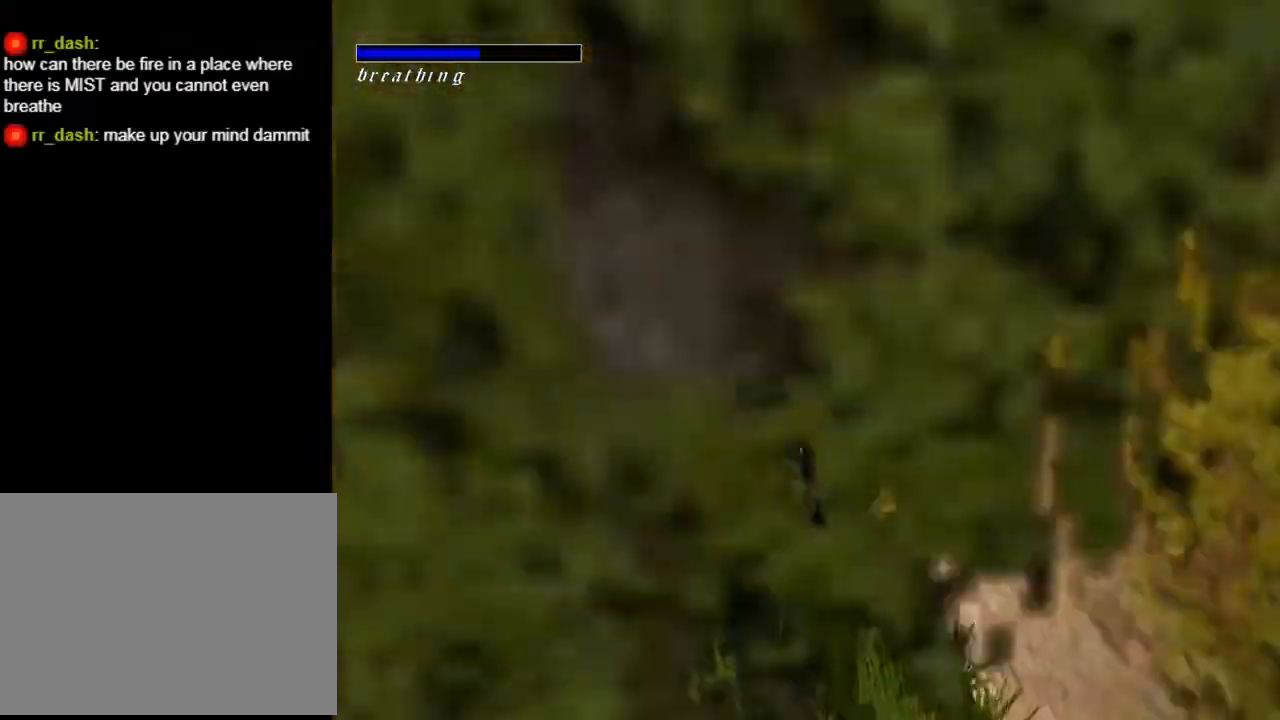
{"buttons": ["DPAD_UP", "DPAD_RIGHT"], "left_stick": "center", "right_stick": "center", "events": []}
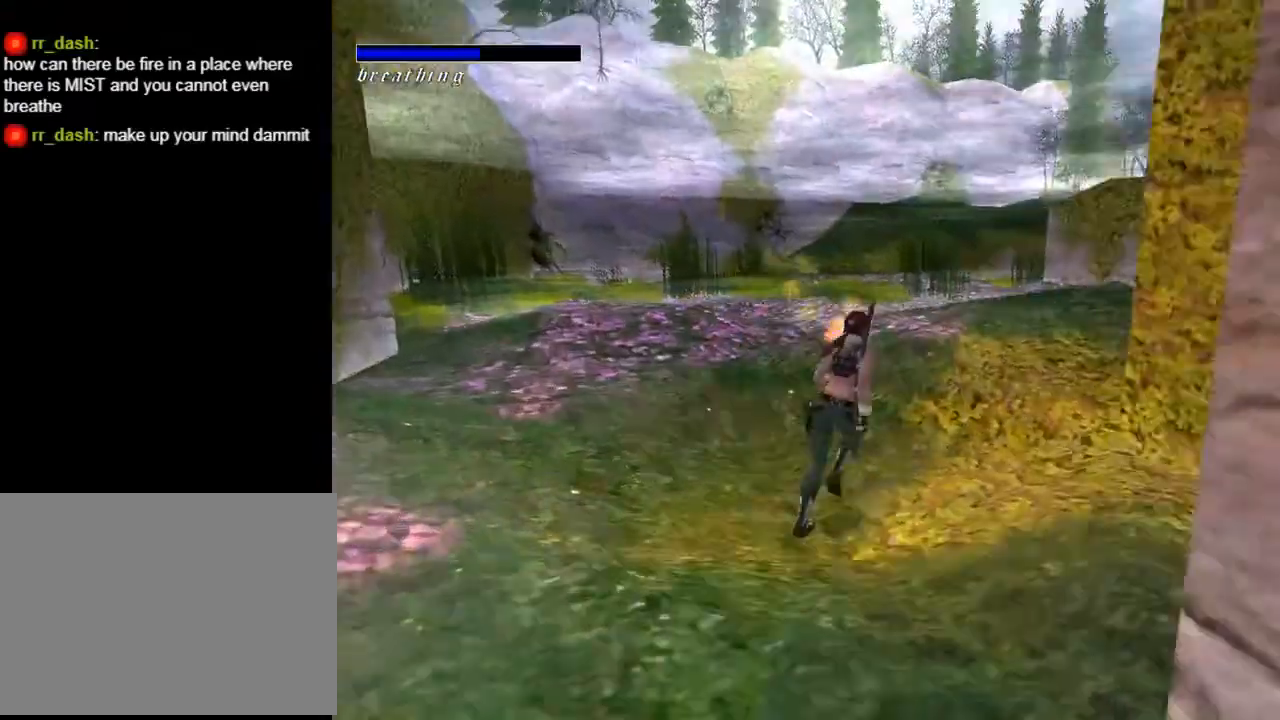
{"buttons": ["R2", "DPAD_UP"], "left_stick": "center", "right_stick": "center", "events": [[67, "DPAD_RIGHT", "up"], [100, "R2", "down"]]}
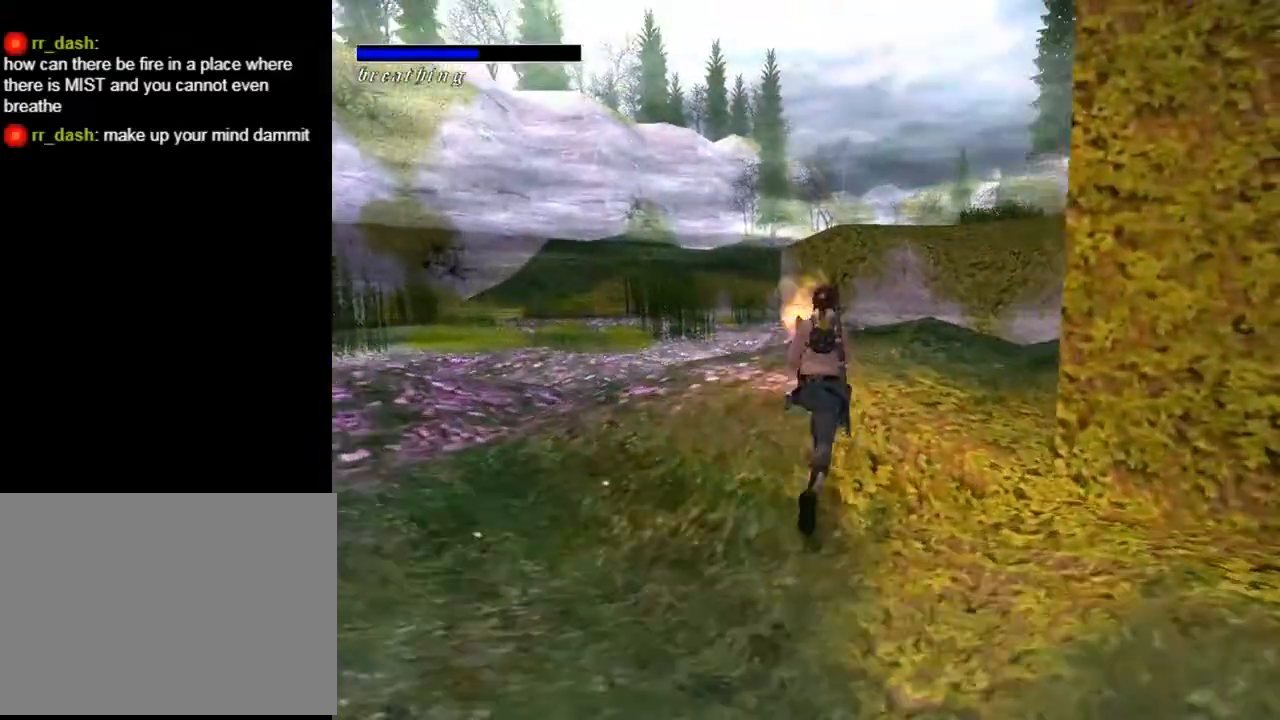
{"buttons": ["R2", "DPAD_UP"], "left_stick": "center", "right_stick": "center", "events": []}
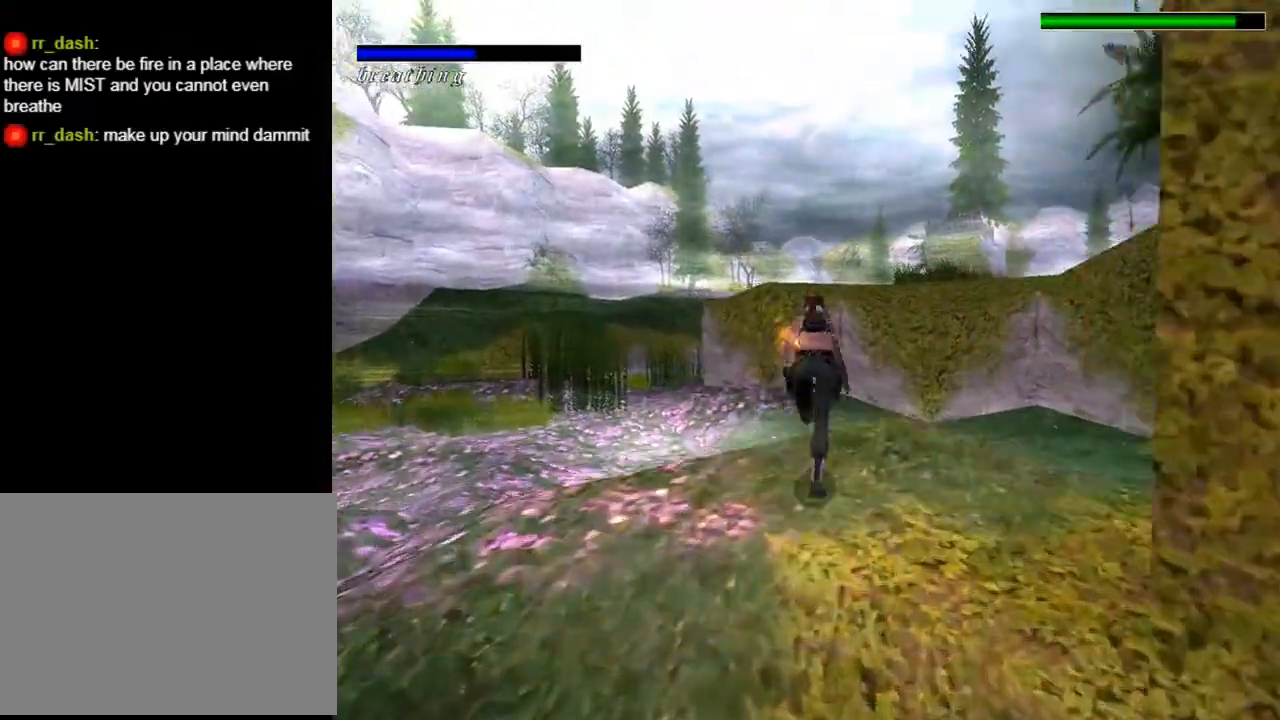
{"buttons": ["DPAD_UP", "DPAD_LEFT"], "left_stick": "center", "right_stick": "center", "events": [[333, "DPAD_LEFT", "down"], [467, "R2", "up"]]}
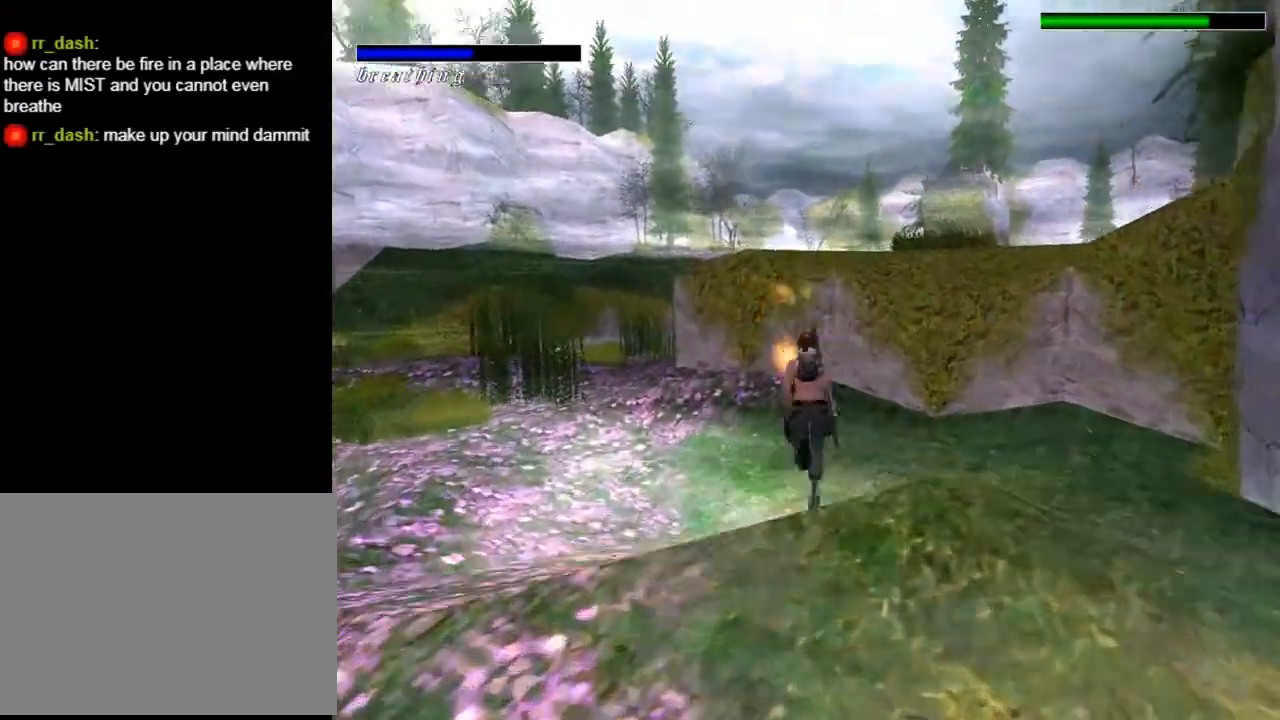
{"buttons": ["DPAD_UP", "DPAD_LEFT"], "left_stick": "center", "right_stick": "center", "events": [[133, "DPAD_LEFT", "up"], [333, "DPAD_LEFT", "down"]]}
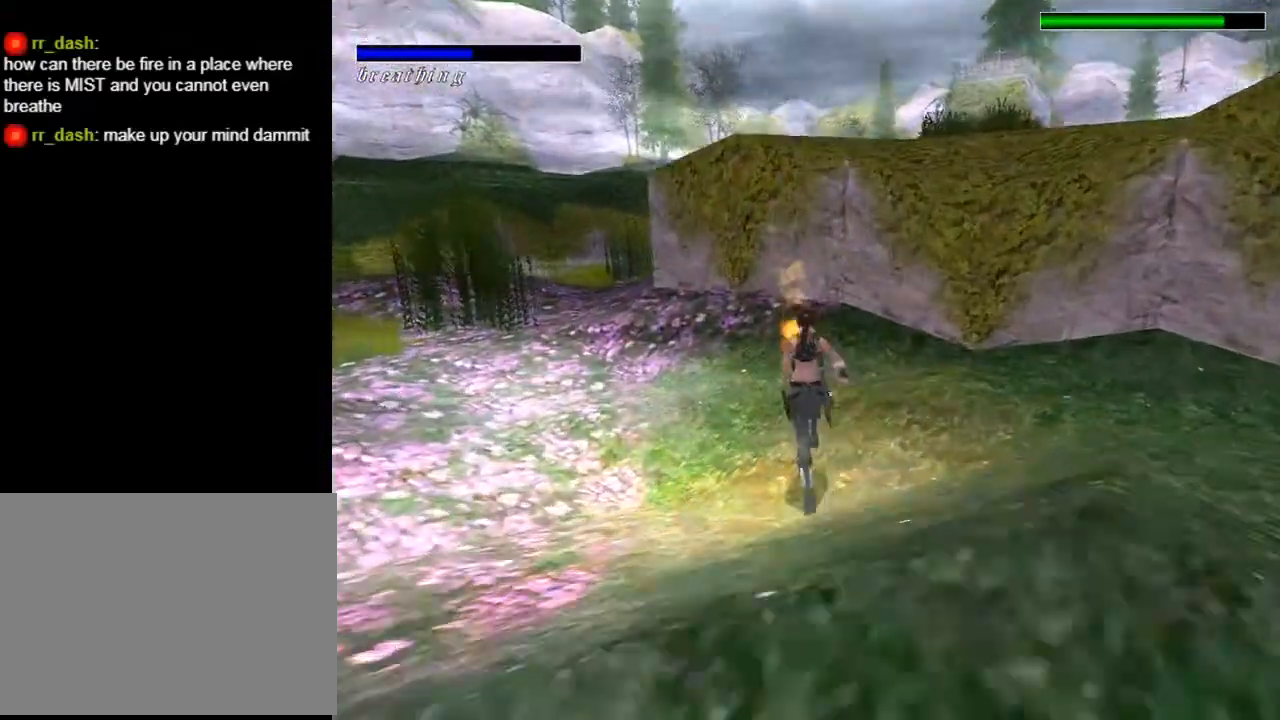
{"buttons": ["DPAD_UP"], "left_stick": "center", "right_stick": "center", "events": [[367, "DPAD_LEFT", "up"]]}
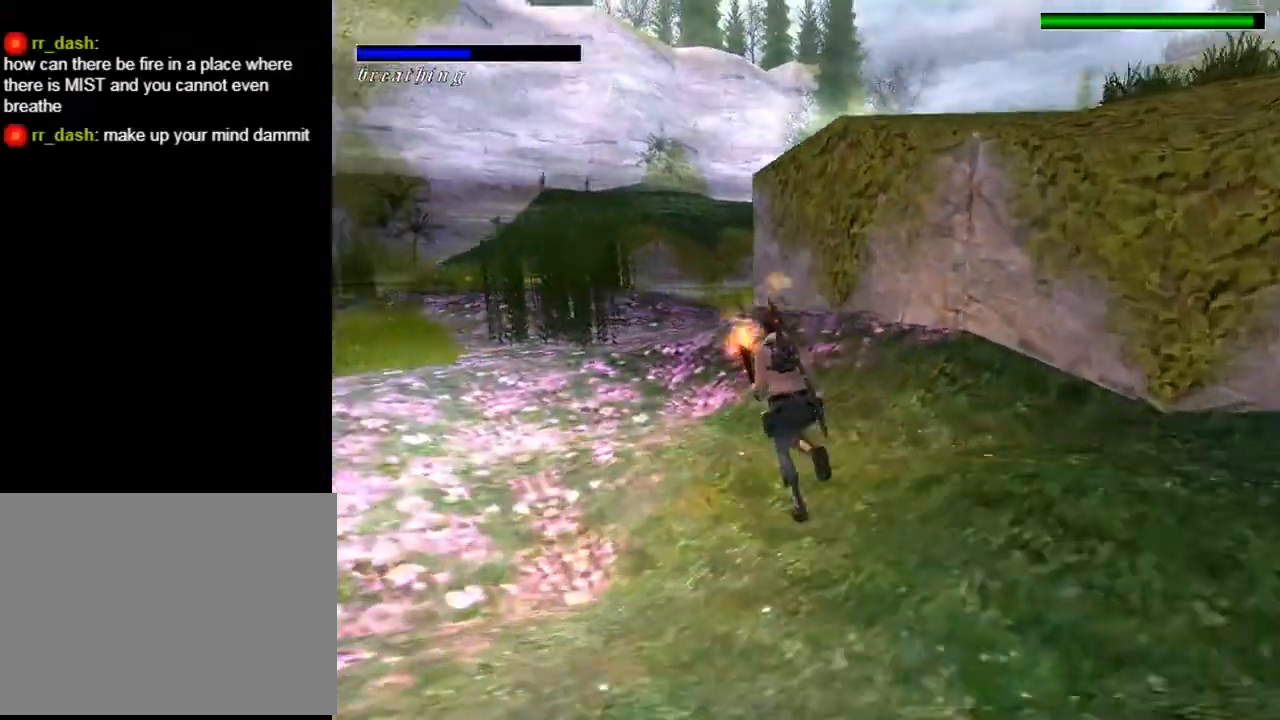
{"buttons": ["DPAD_UP", "DPAD_RIGHT"], "left_stick": "center", "right_stick": "center", "events": [[500, "DPAD_RIGHT", "down"]]}
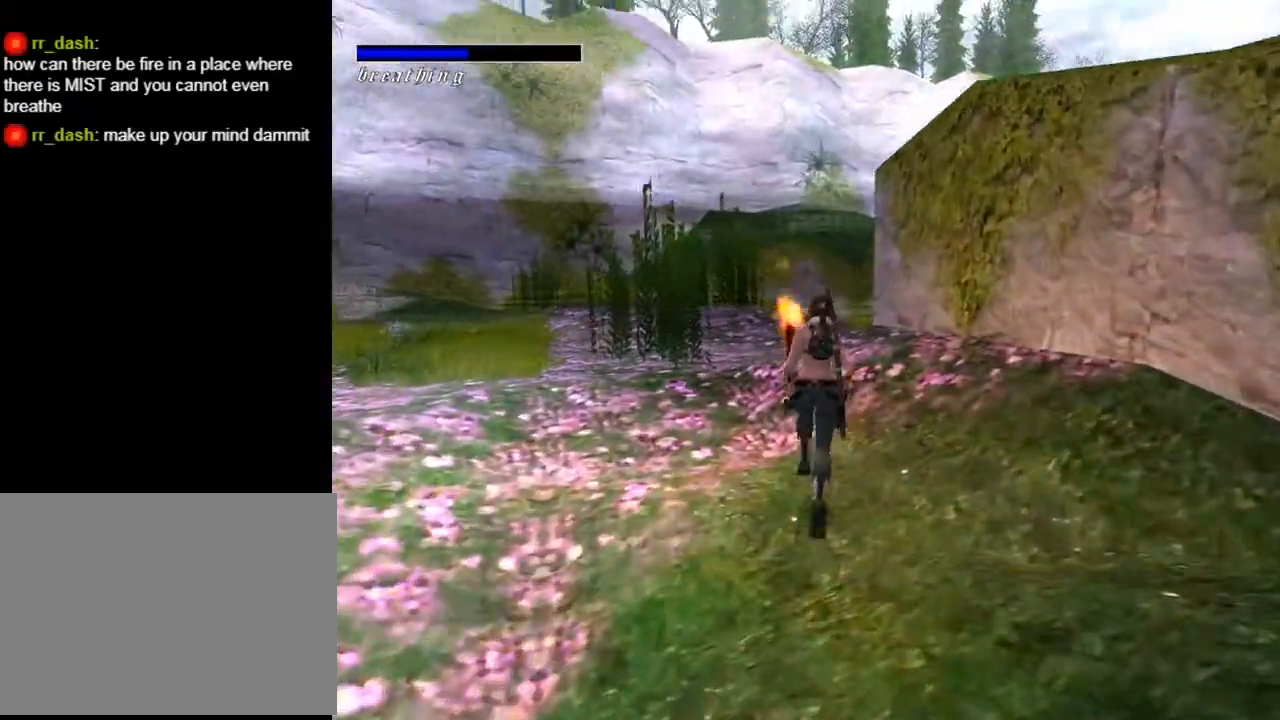
{"buttons": ["DPAD_RIGHT"], "left_stick": "center", "right_stick": "center", "events": [[333, "DPAD_UP", "up"]]}
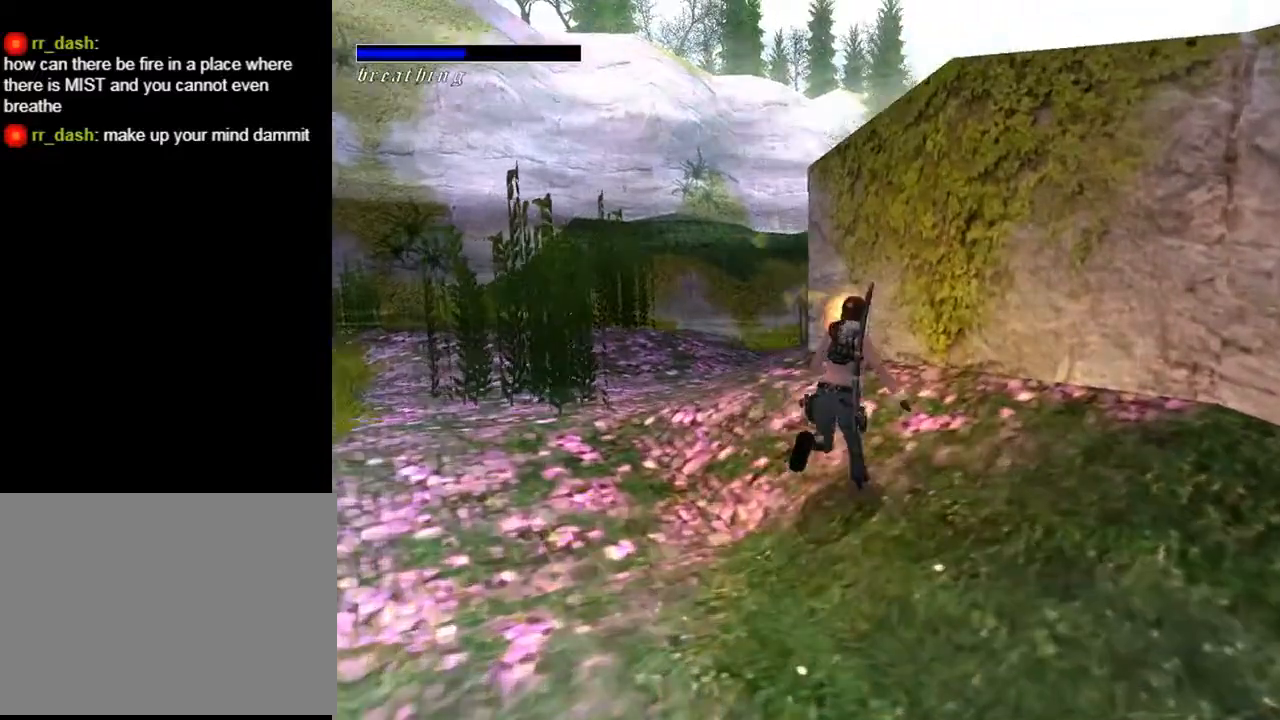
{"buttons": [], "left_stick": "center", "right_stick": "center", "events": [[467, "DPAD_RIGHT", "up"]]}
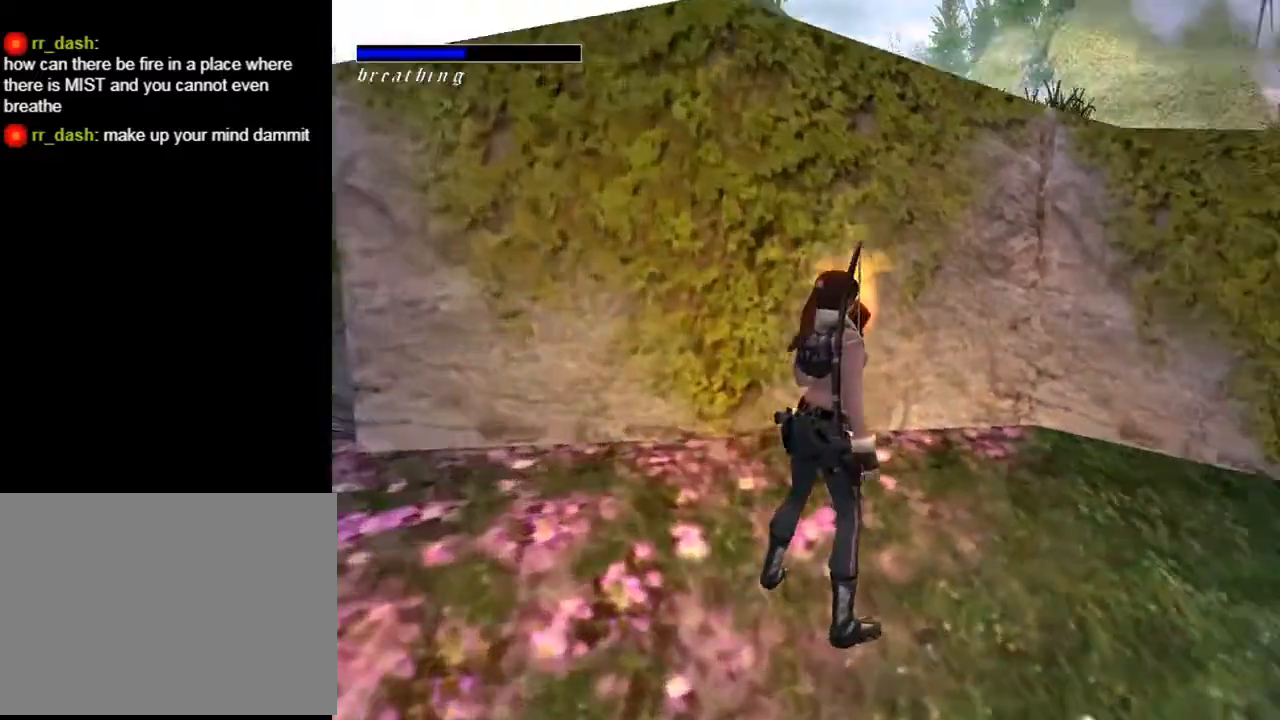
{"buttons": ["R1", "R2", "DPAD_UP", "DPAD_LEFT"], "left_stick": "center", "right_stick": "center", "events": [[133, "R1", "down"], [133, "R2", "down"], [200, "DPAD_UP", "down"], [333, "DPAD_LEFT", "down"]]}